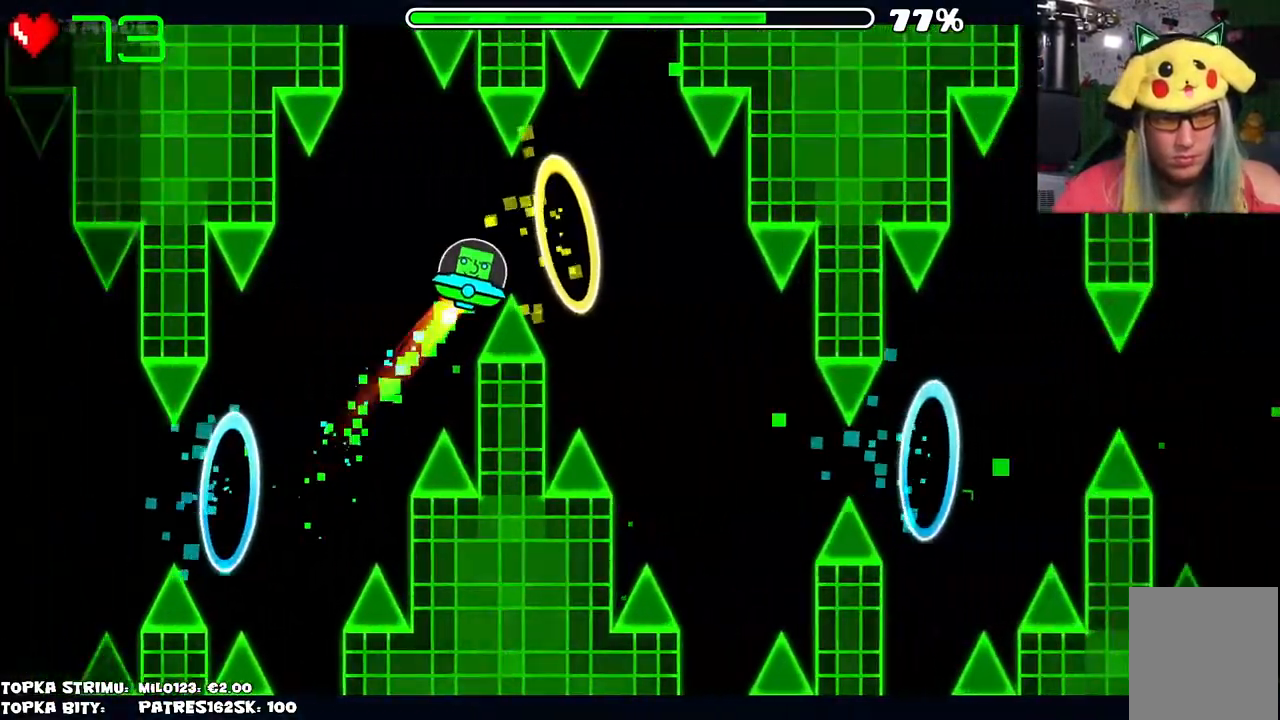
Gameplay with keyboard and mouse; each line is a JSON object with the keys and mouse buttons held at the frame after it. "events" lists presses ("down") and releases ("up") of "mouse_left", "mouse_wheel" and "mouse_right" between this image and that frame as [ms after this image, input, new state], when the widget could be followed in between. "mouse_left", "mouse_wheel", "mouse_right" = the "left", "wheel", "right" buttons of the "mouse" list. No other keys are recorded. "wheel" means that the mouse wheel is clicked or scrolled. Mouse movement is not recorded.
{"keys": [], "mouse": [], "events": [[34, "mouse_left", "down"], [134, "mouse_left", "up"], [450, "mouse_left", "down"], [500, "mouse_left", "up"]]}
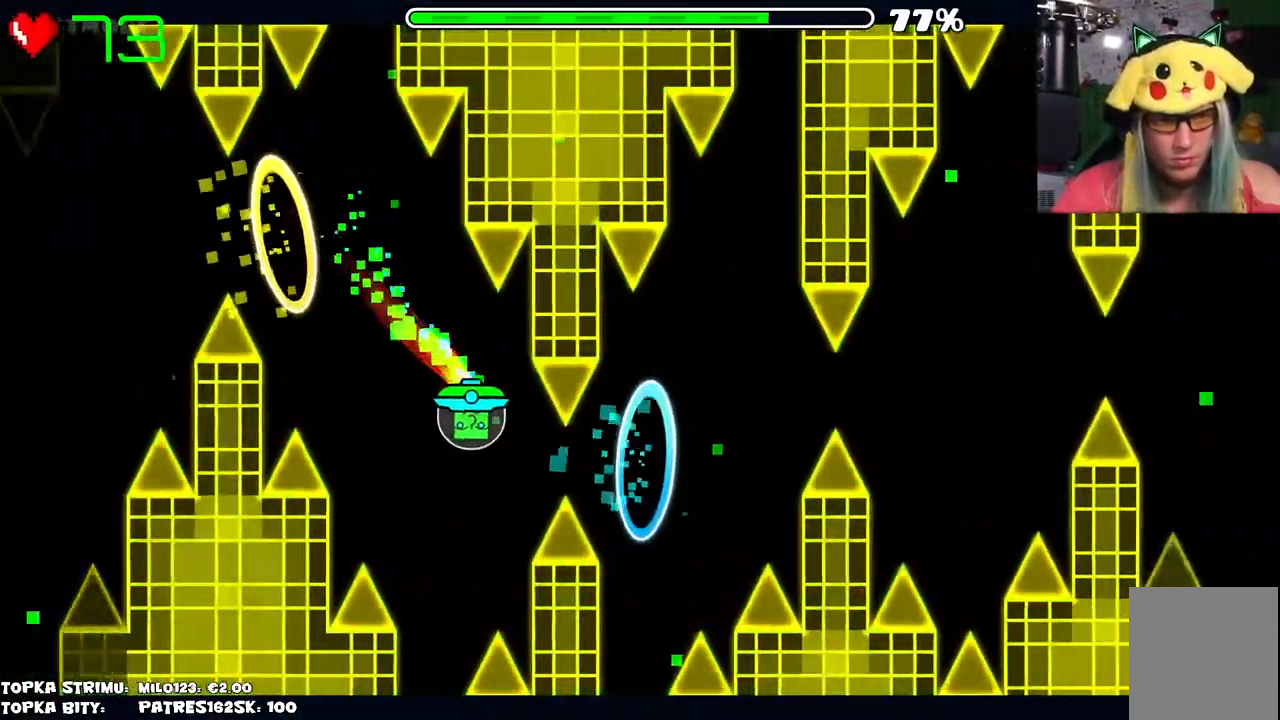
{"keys": [], "mouse": [], "events": [[100, "mouse_left", "down"], [184, "mouse_left", "up"]]}
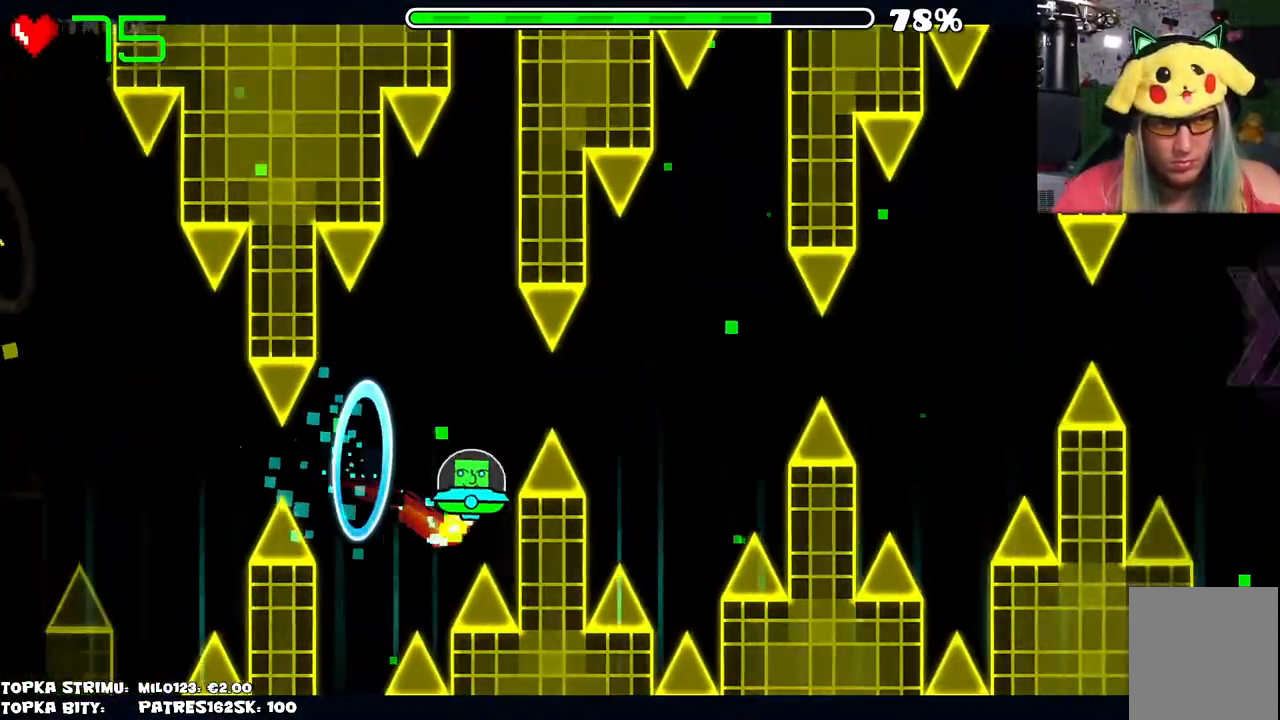
{"keys": [], "mouse": [], "events": [[117, "mouse_left", "down"], [167, "mouse_left", "up"]]}
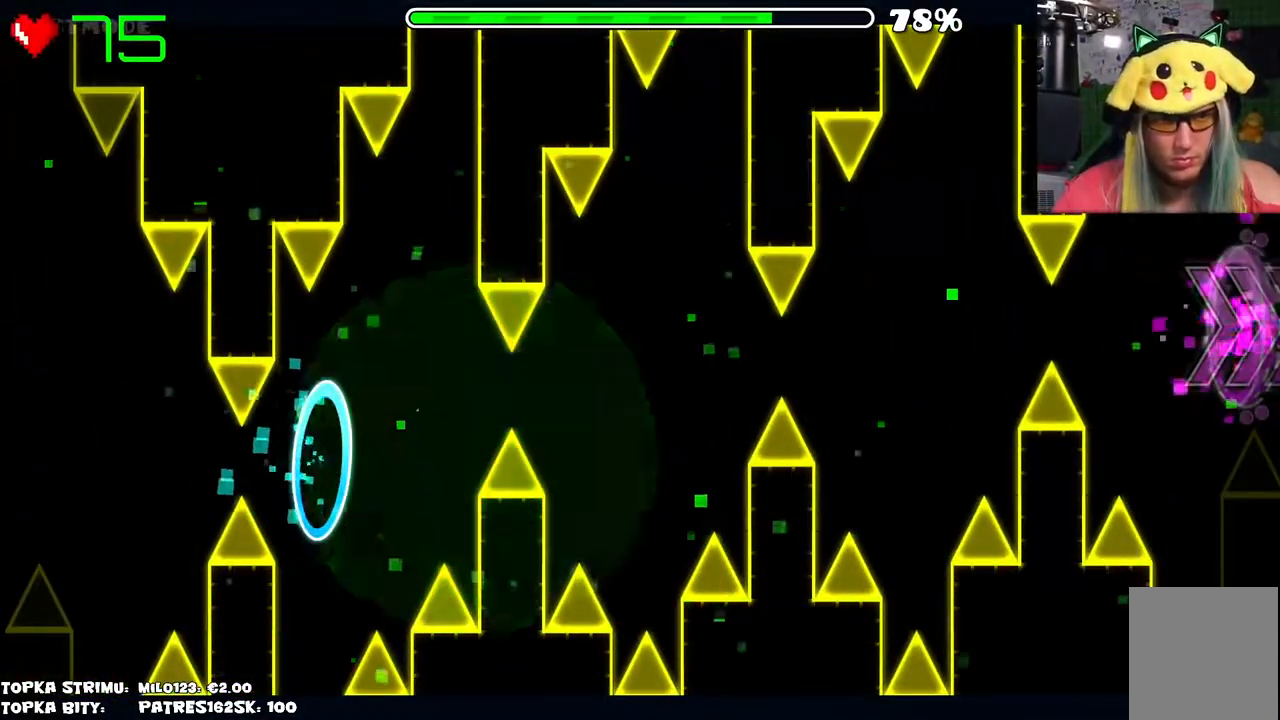
{"keys": [], "mouse": [], "events": []}
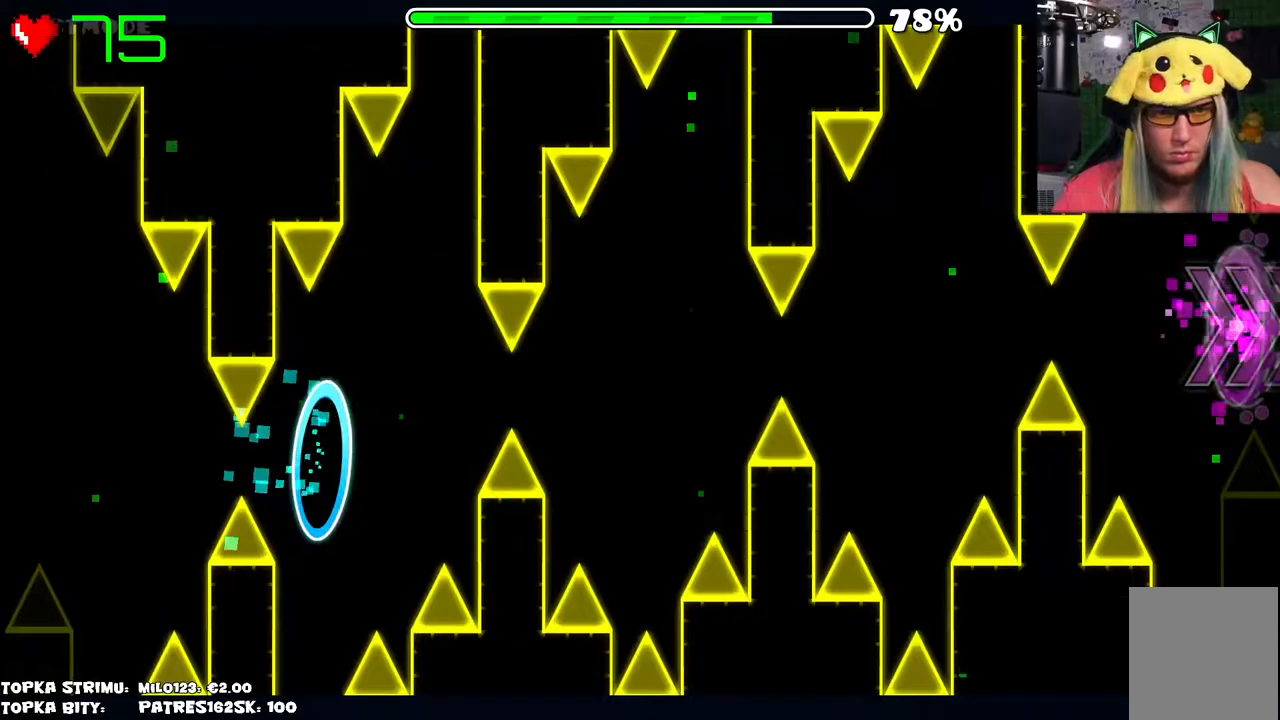
{"keys": [], "mouse": [], "events": [[384, "mouse_left", "down"], [417, "mouse_left", "up"]]}
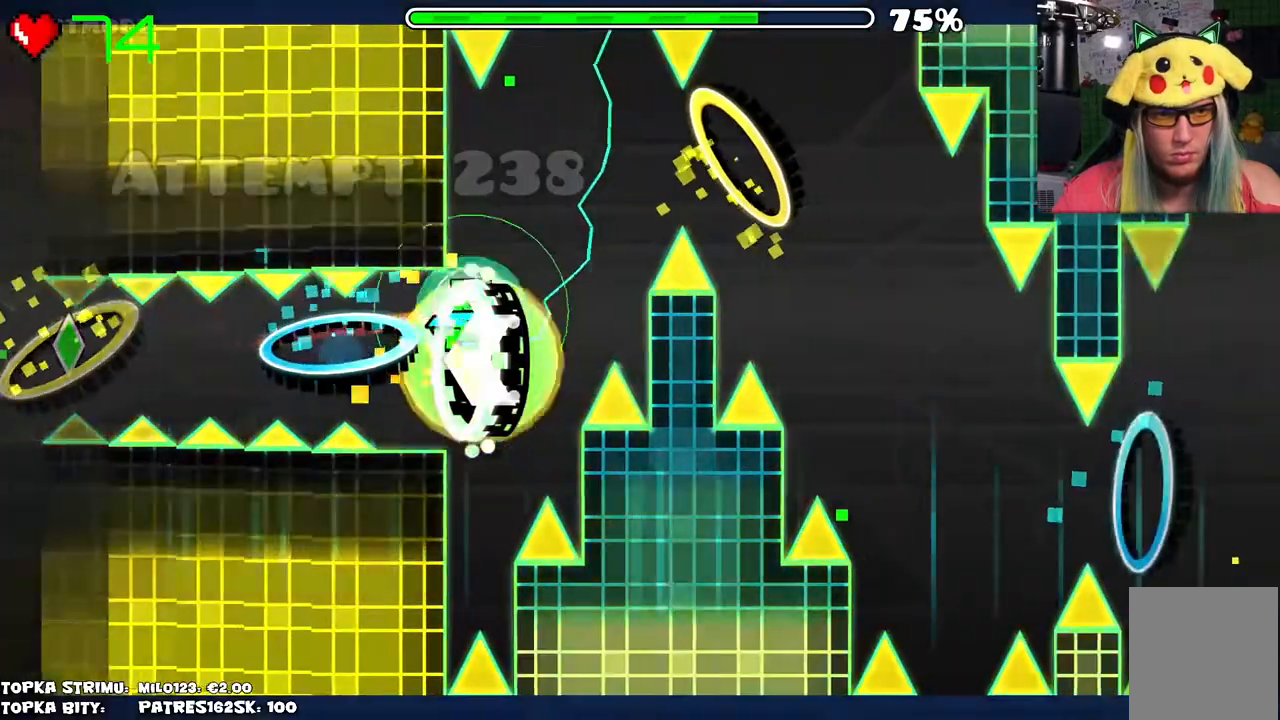
{"keys": [], "mouse": [], "events": [[17, "mouse_left", "down"], [67, "mouse_left", "up"]]}
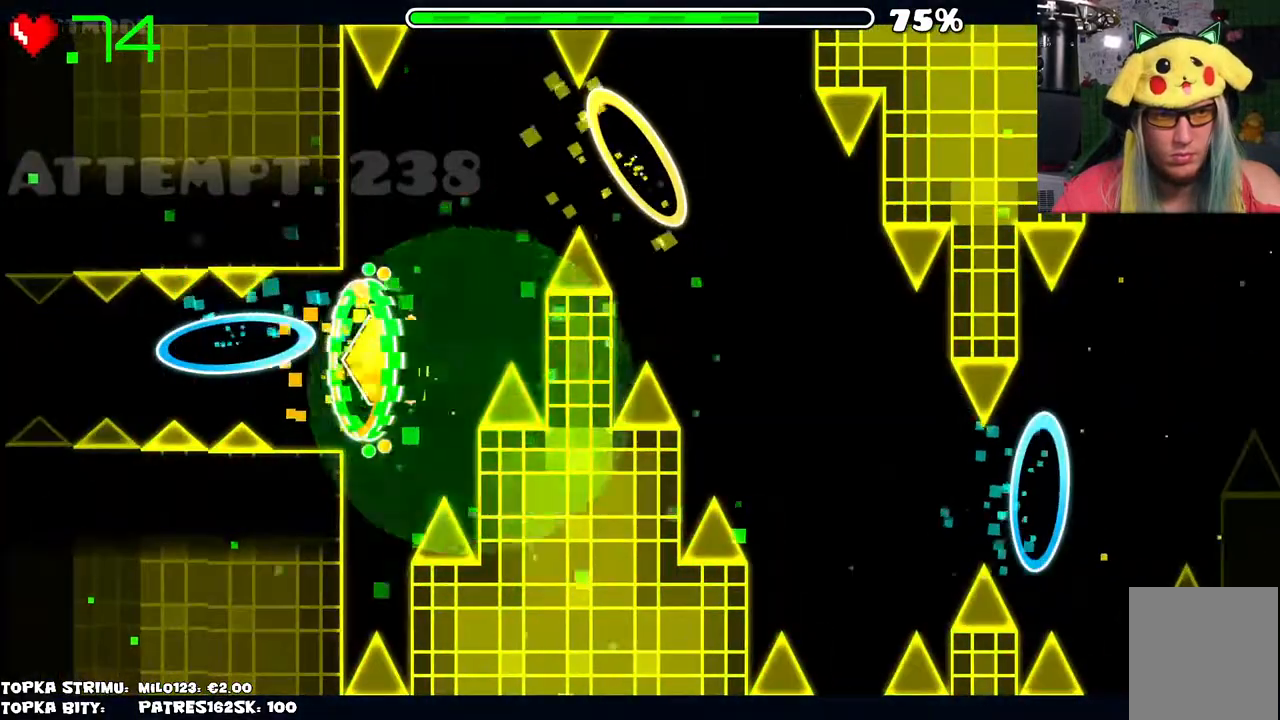
{"keys": [], "mouse": [], "events": []}
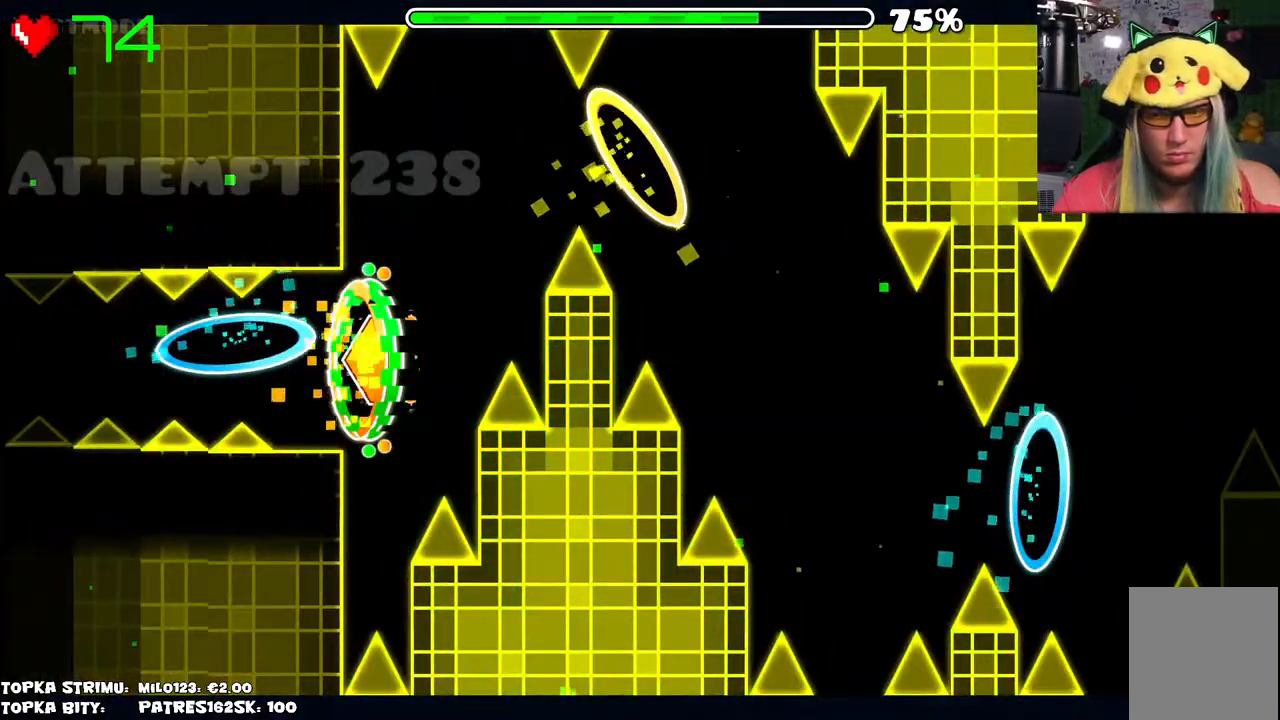
{"keys": [], "mouse": [], "events": []}
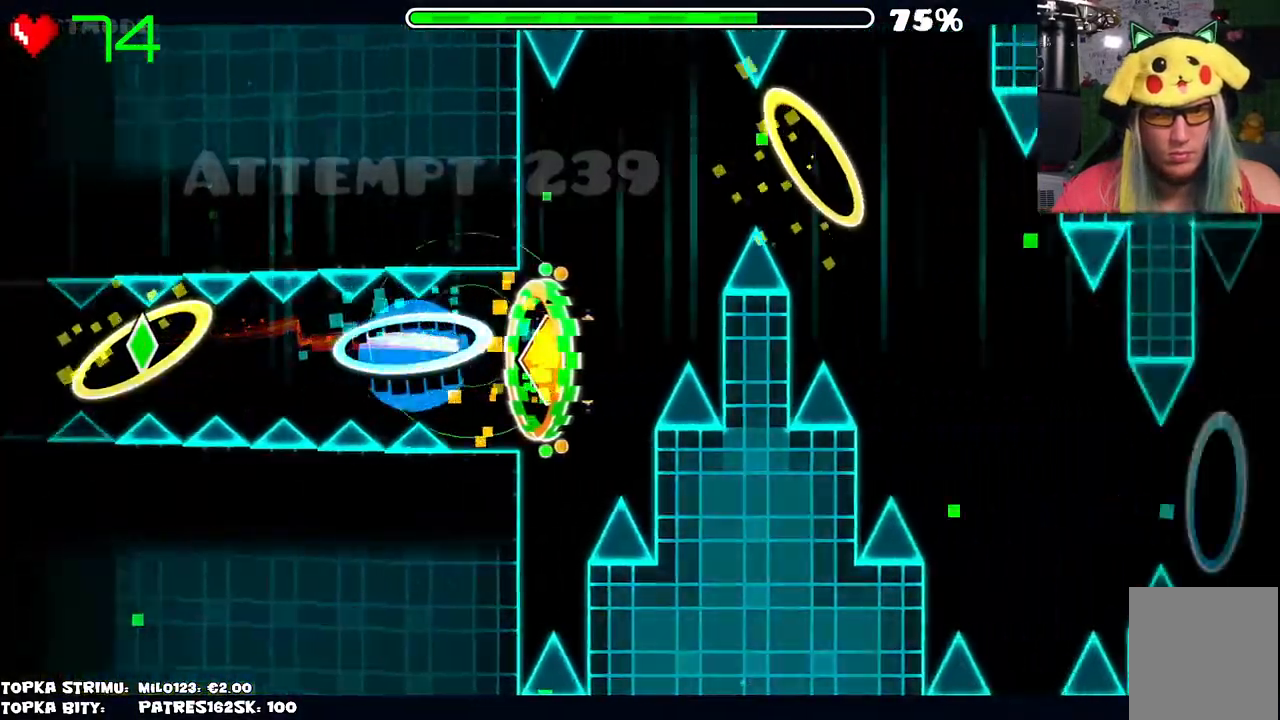
{"keys": [], "mouse": ["left"], "events": [[200, "mouse_left", "down"], [250, "mouse_left", "up"], [350, "mouse_left", "down"], [400, "mouse_left", "up"], [484, "mouse_left", "down"]]}
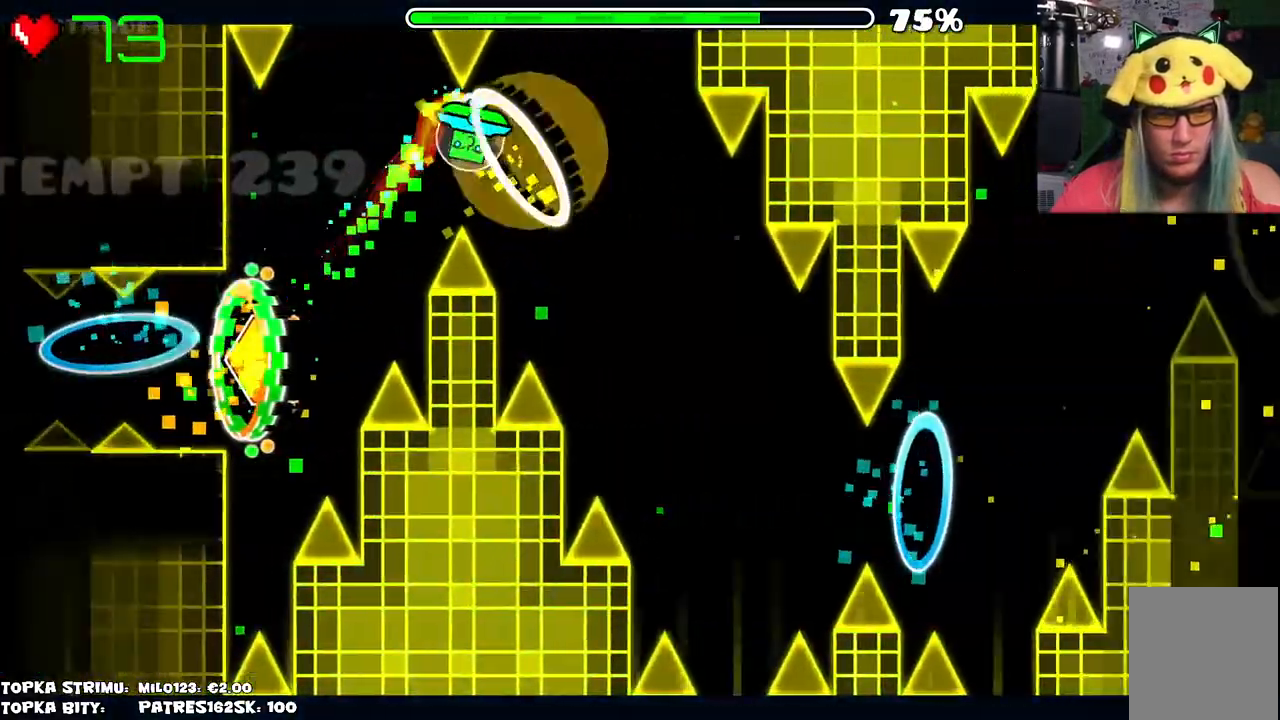
{"keys": [], "mouse": [], "events": [[34, "mouse_left", "up"], [134, "mouse_left", "down"], [184, "mouse_left", "up"], [267, "mouse_left", "down"], [317, "mouse_left", "up"], [400, "mouse_left", "down"], [450, "mouse_left", "up"]]}
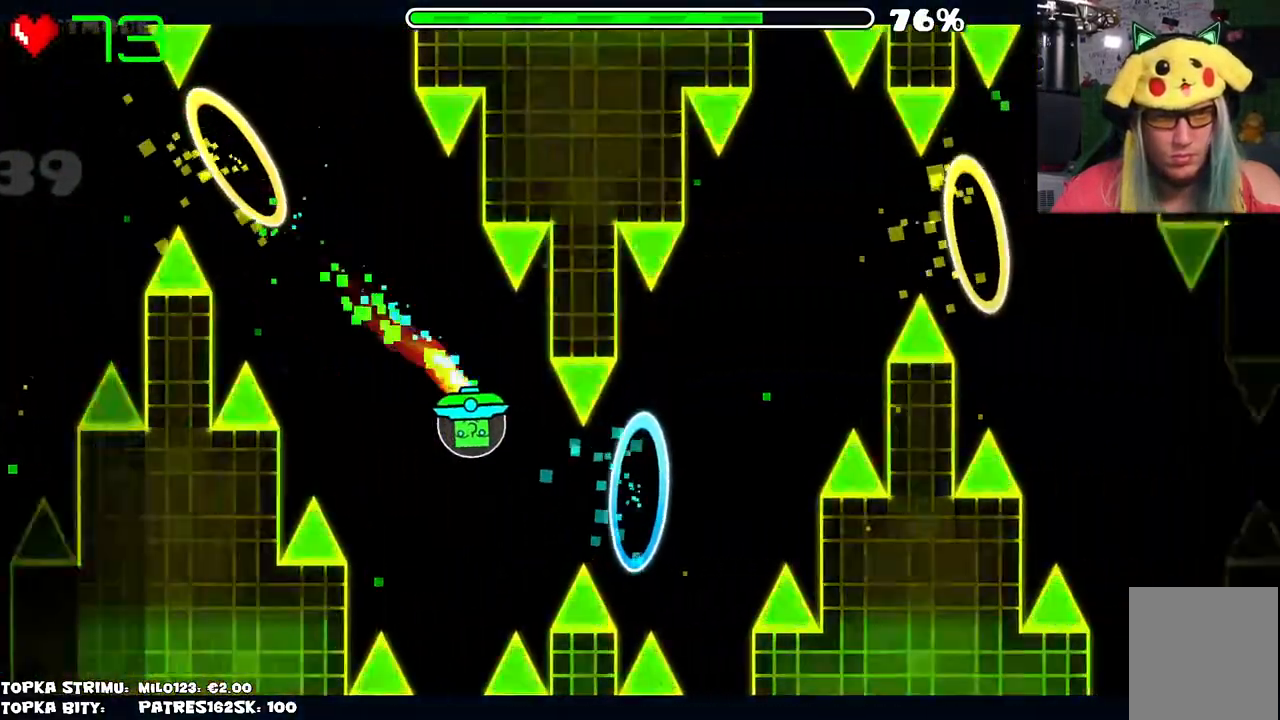
{"keys": [], "mouse": [], "events": [[100, "mouse_left", "down"], [234, "mouse_left", "up"]]}
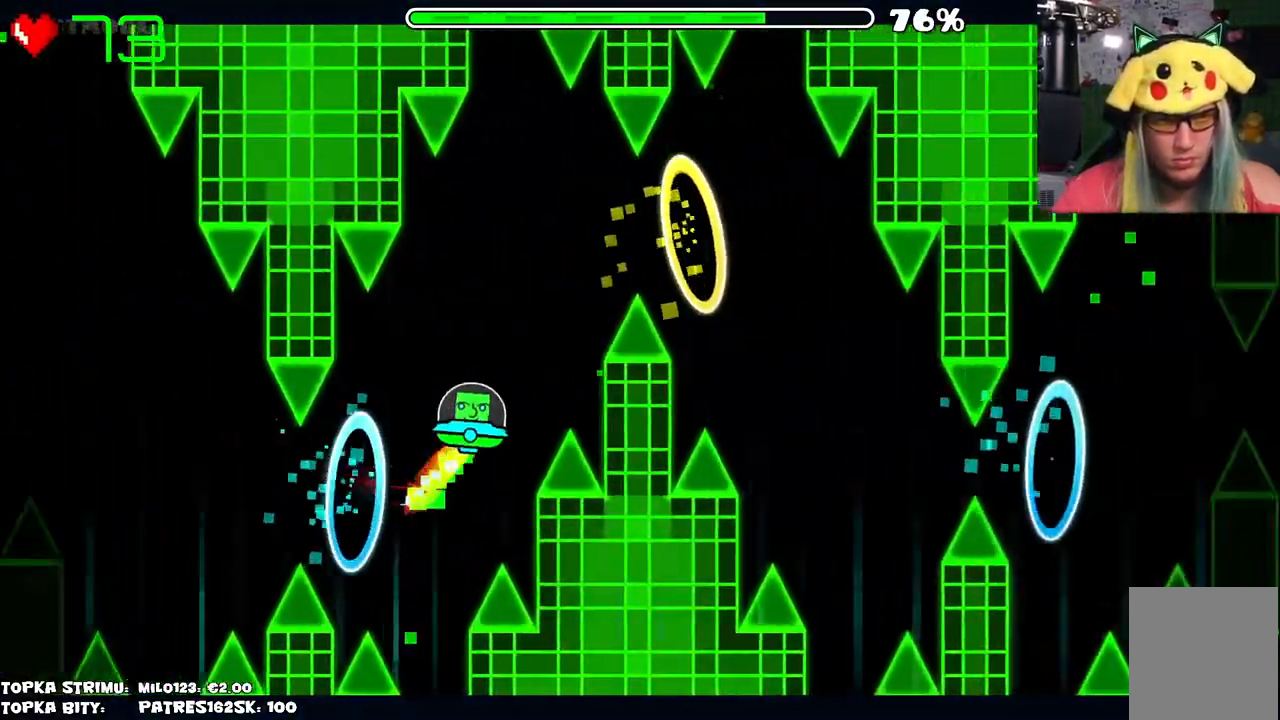
{"keys": [], "mouse": [], "events": [[150, "mouse_left", "down"], [200, "mouse_left", "up"], [300, "mouse_left", "down"], [400, "mouse_left", "up"]]}
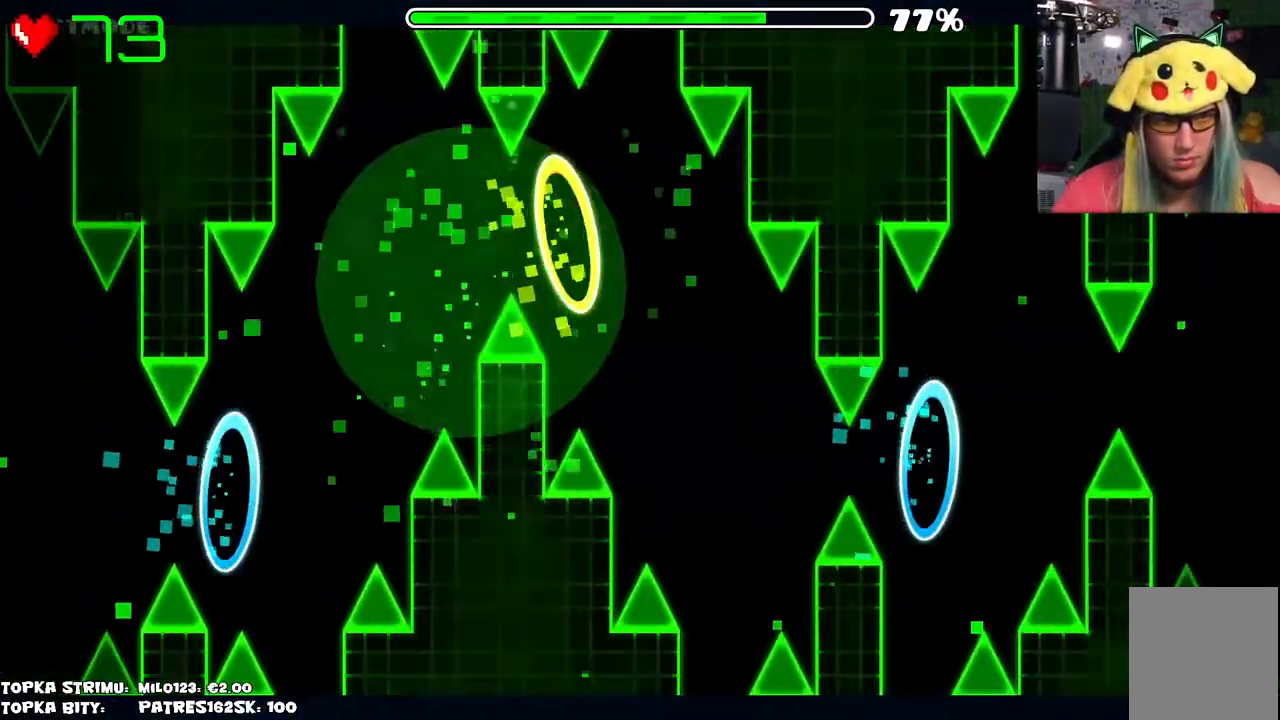
{"keys": [], "mouse": [], "events": []}
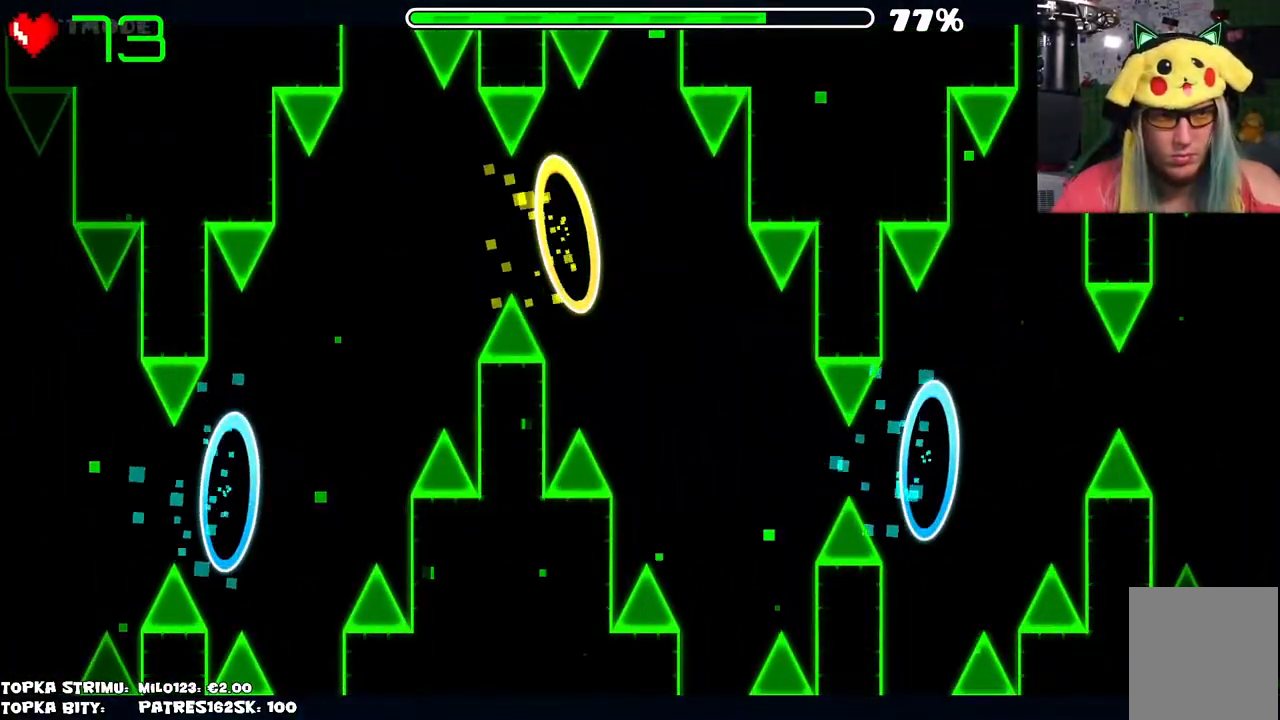
{"keys": [], "mouse": [], "events": []}
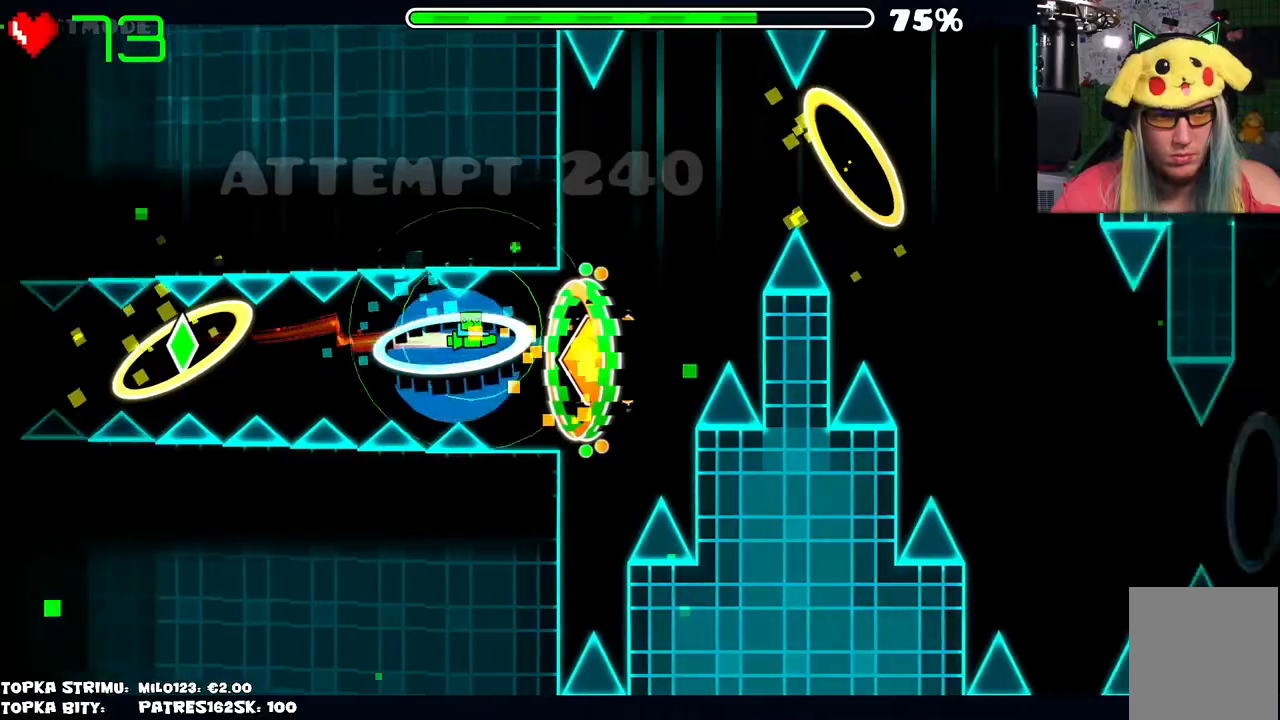
{"keys": [], "mouse": ["left"], "events": [[200, "mouse_left", "down"], [250, "mouse_left", "up"], [350, "mouse_left", "down"], [400, "mouse_left", "up"], [500, "mouse_left", "down"]]}
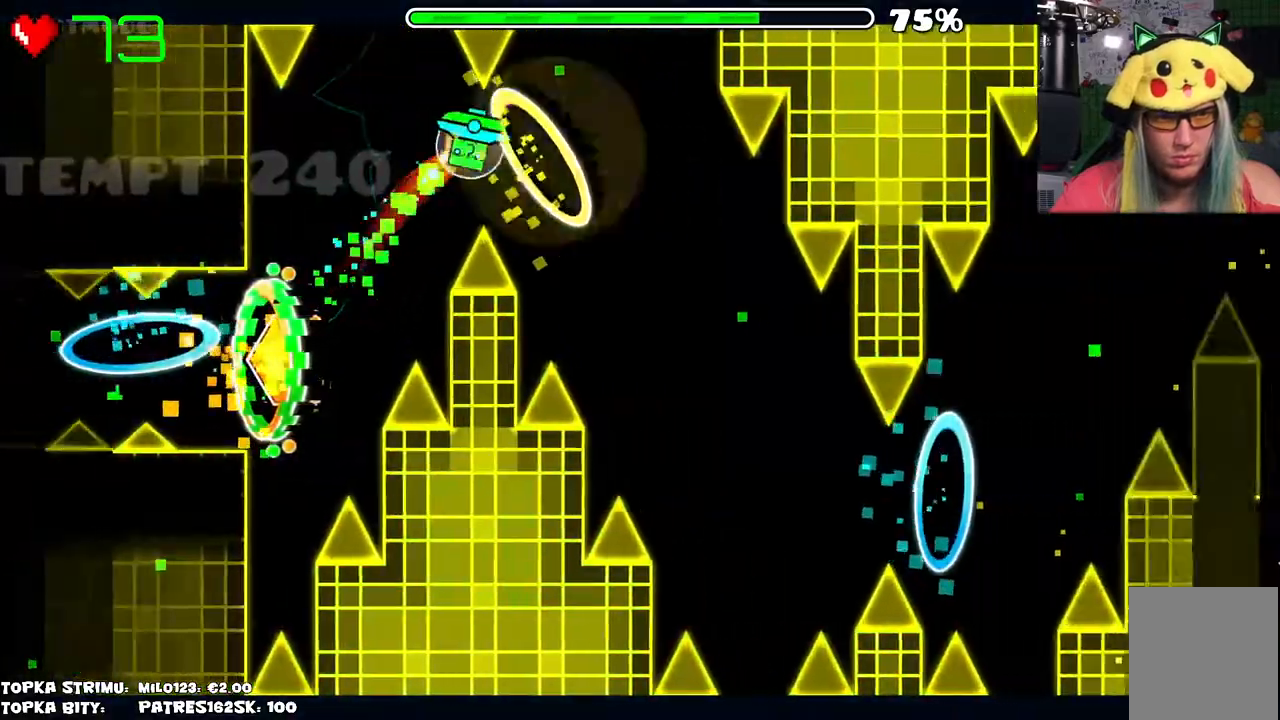
{"keys": [], "mouse": ["left"], "events": [[50, "mouse_left", "up"], [217, "mouse_left", "down"], [267, "mouse_left", "up"], [317, "mouse_left", "down"], [417, "mouse_left", "up"], [434, "mouse_left", "down"]]}
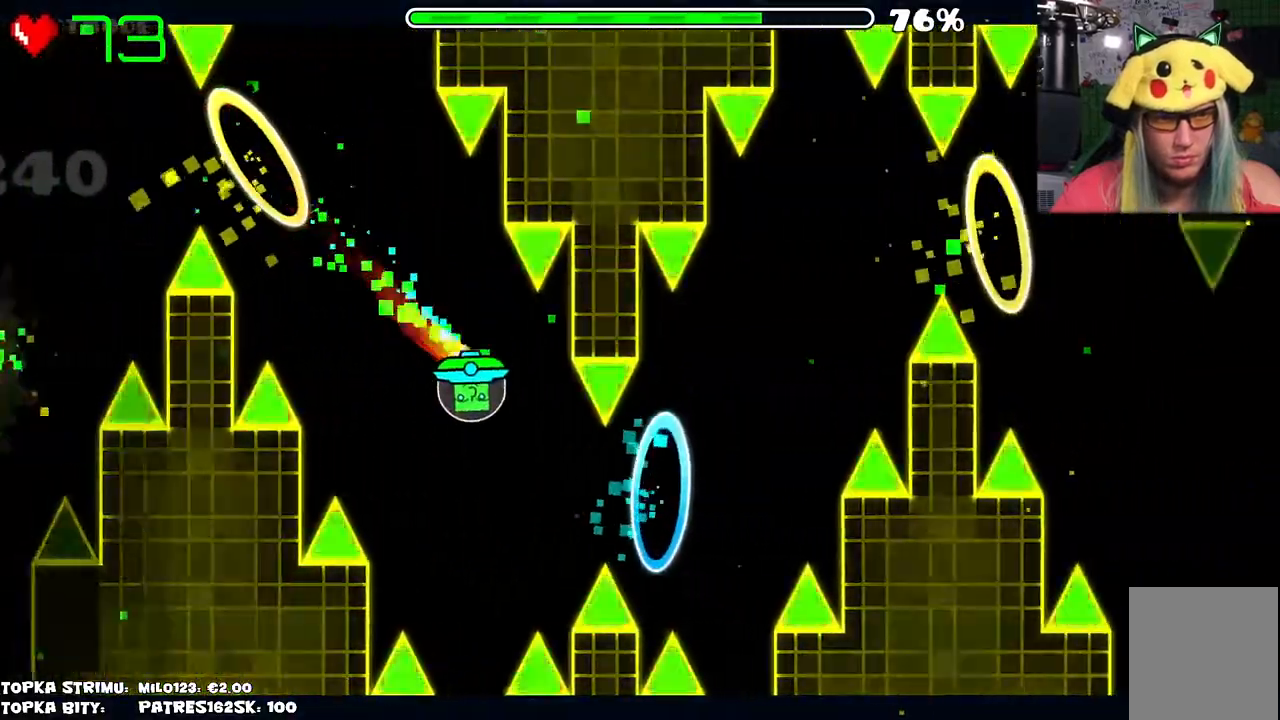
{"keys": [], "mouse": [], "events": [[50, "mouse_left", "up"], [150, "mouse_left", "down"], [284, "mouse_left", "up"]]}
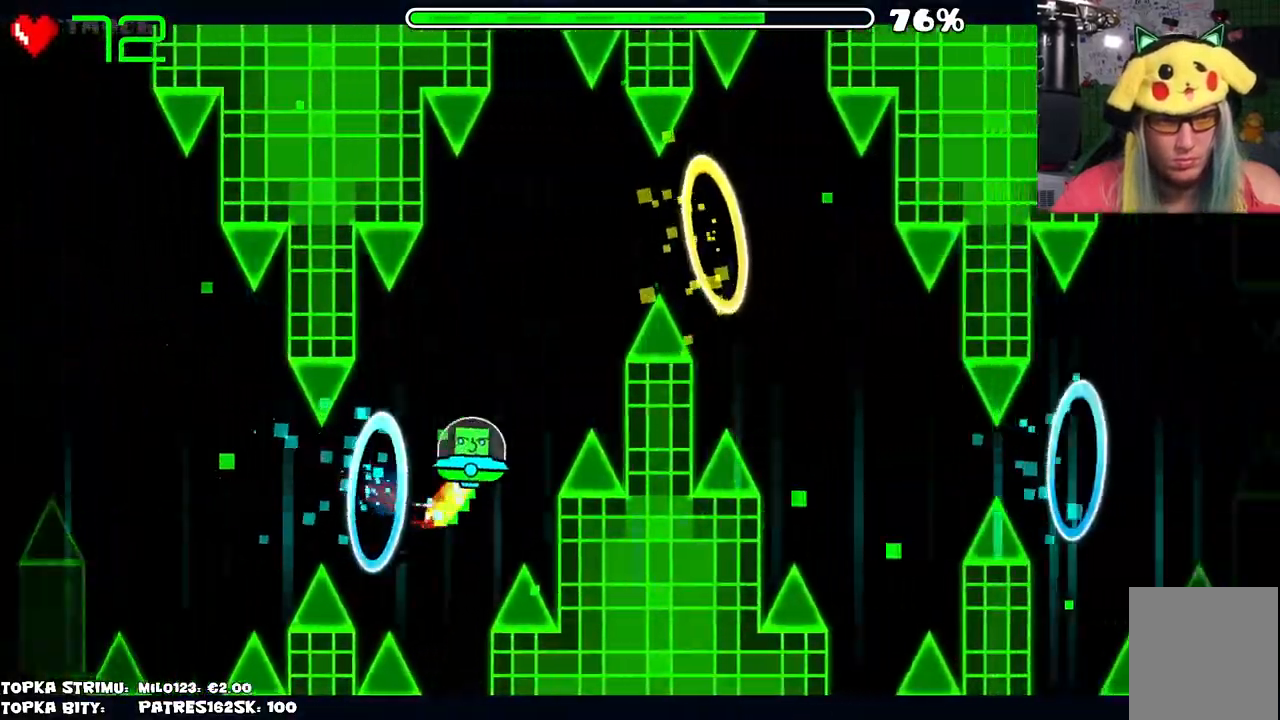
{"keys": [], "mouse": [], "events": [[67, "mouse_left", "down"], [117, "mouse_left", "up"], [200, "mouse_left", "down"], [250, "mouse_left", "up"], [300, "mouse_left", "down"], [384, "mouse_left", "up"]]}
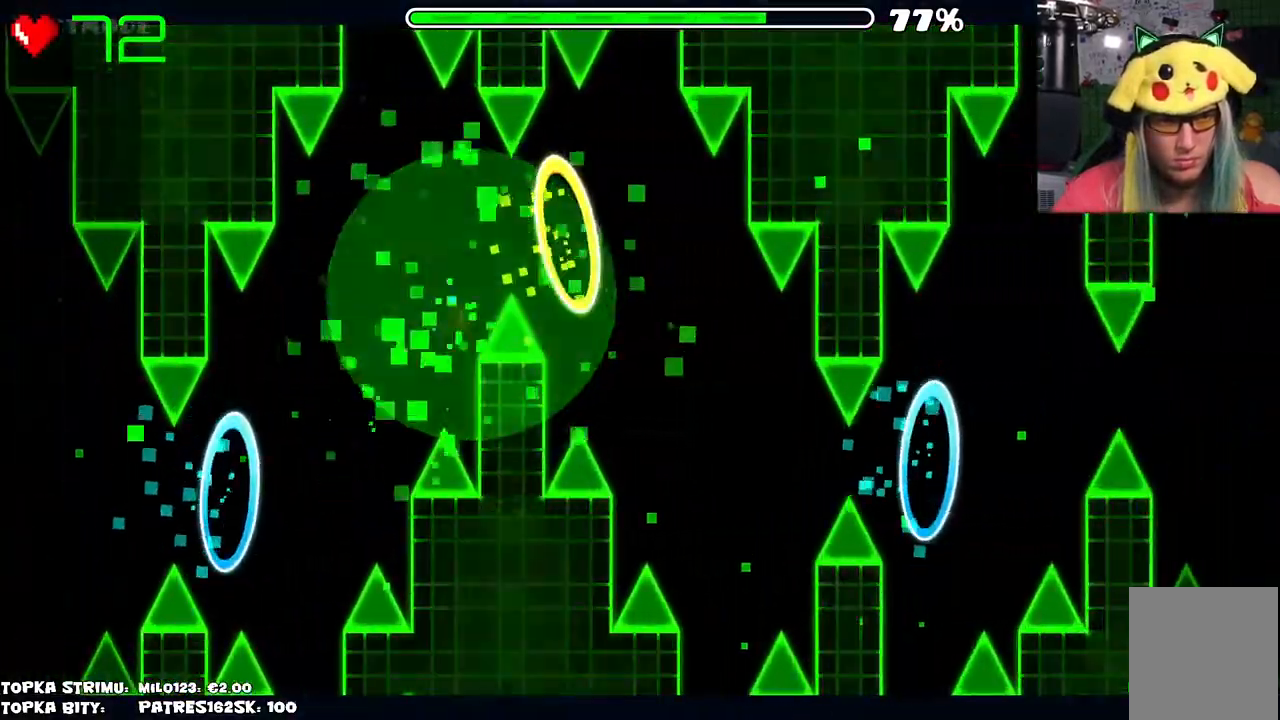
{"keys": [], "mouse": [], "events": []}
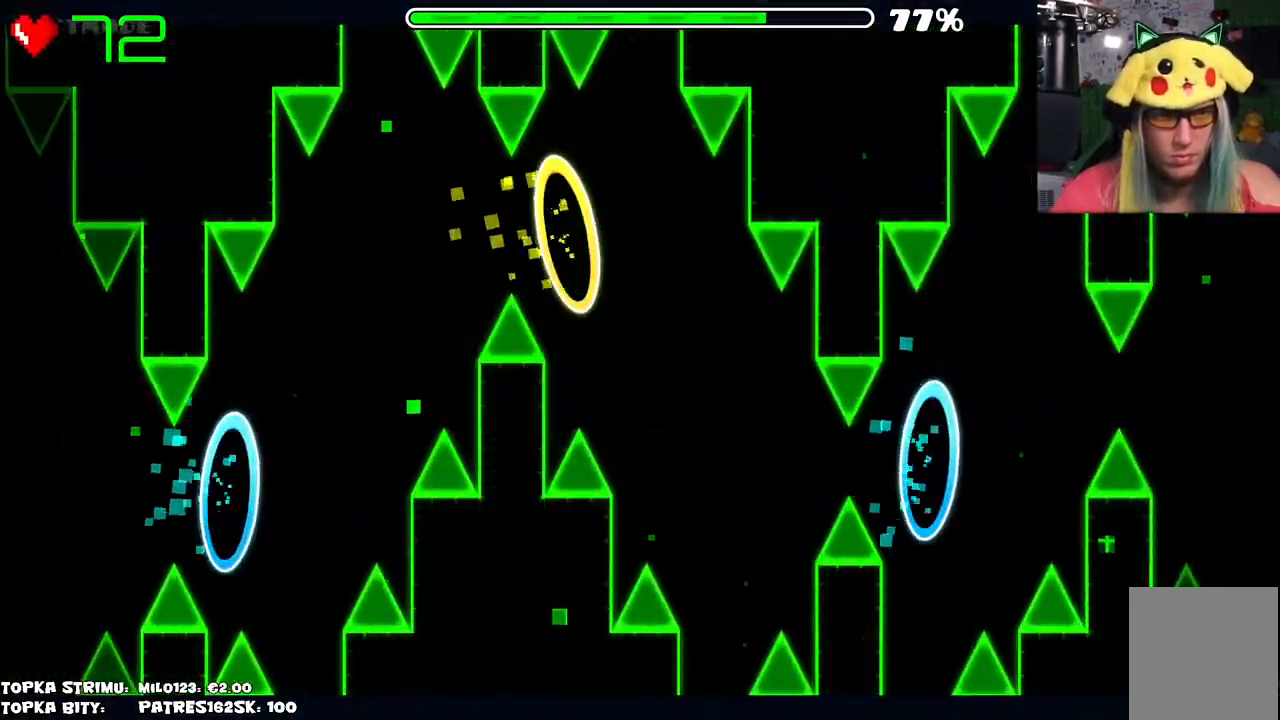
{"keys": [], "mouse": [], "events": []}
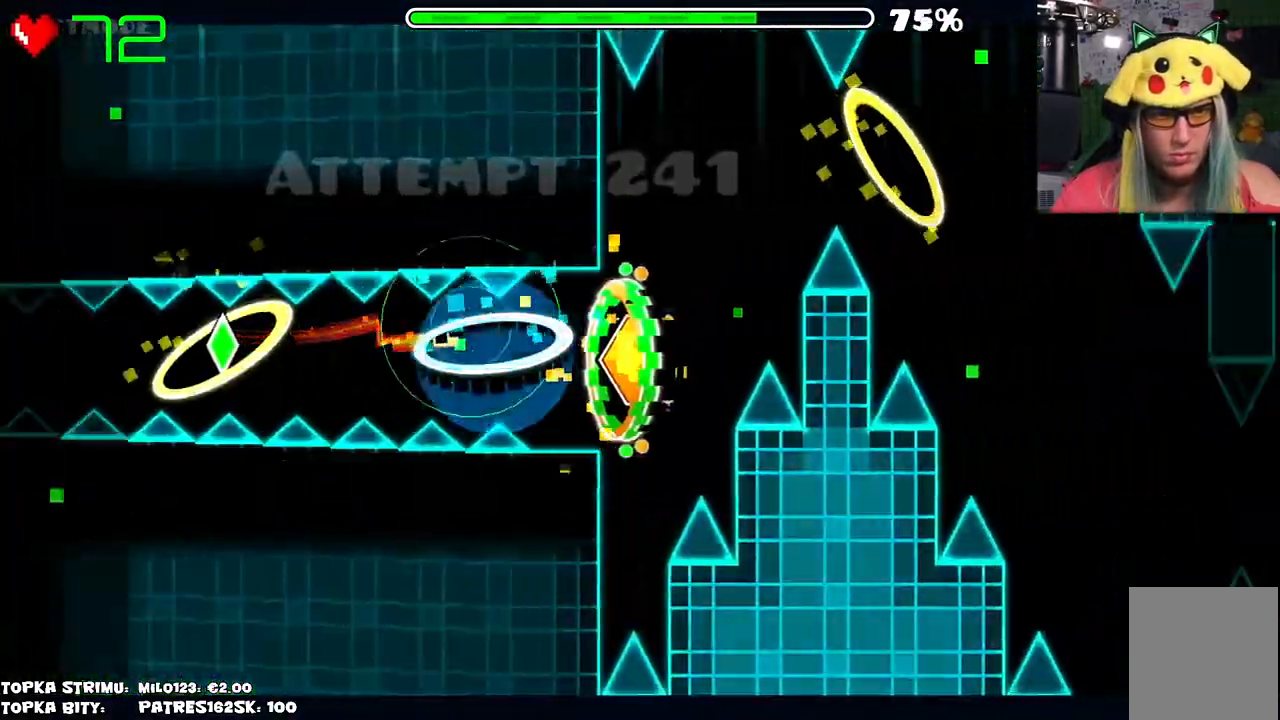
{"keys": [], "mouse": [], "events": [[300, "mouse_left", "down"], [350, "mouse_left", "up"], [434, "mouse_left", "down"], [484, "mouse_left", "up"]]}
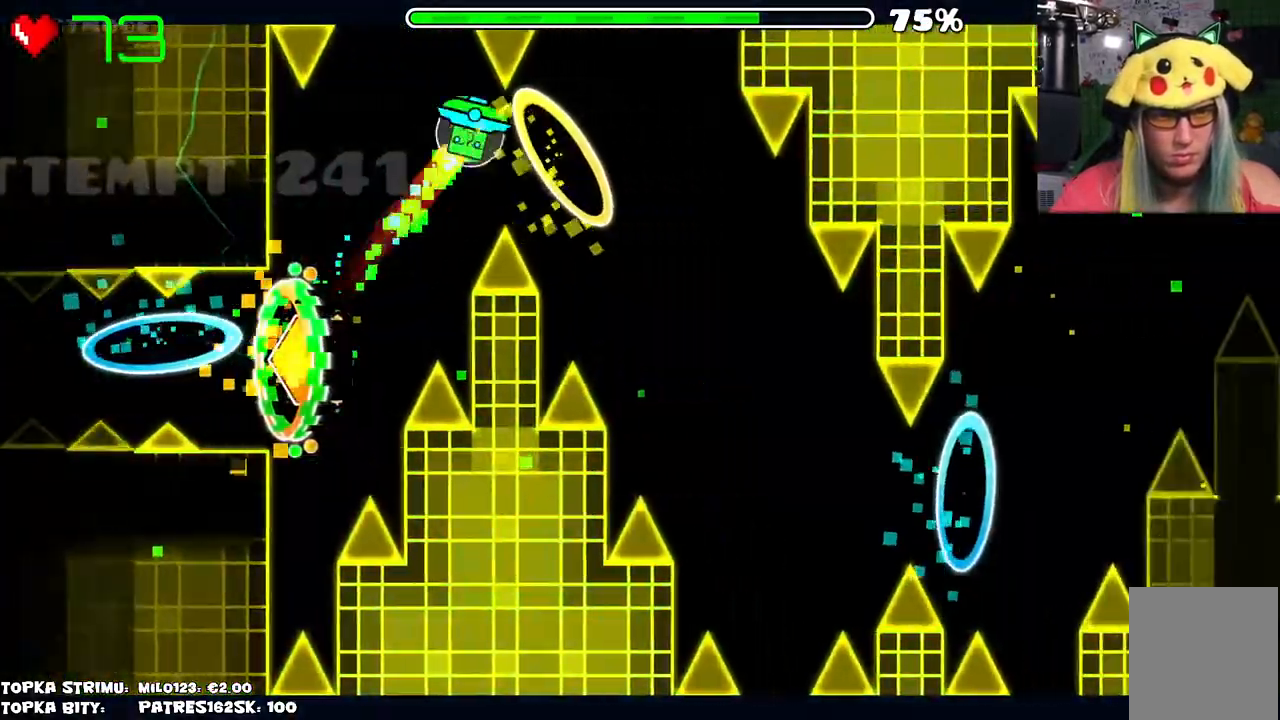
{"keys": [], "mouse": ["left"], "events": [[34, "mouse_left", "down"], [84, "mouse_left", "up"], [217, "mouse_left", "down"], [267, "mouse_left", "up"], [317, "mouse_left", "down"], [400, "mouse_left", "up"], [450, "mouse_left", "down"]]}
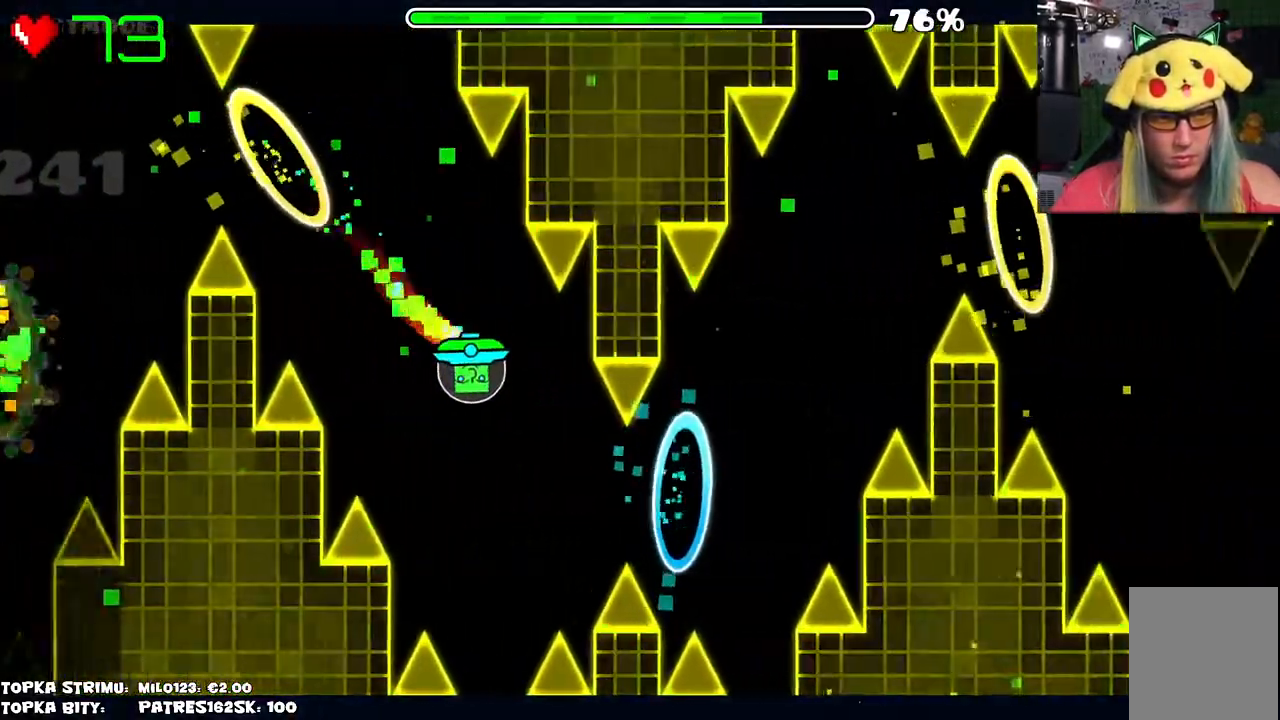
{"keys": [], "mouse": [], "events": [[50, "mouse_left", "up"], [117, "mouse_left", "down"], [334, "mouse_left", "up"]]}
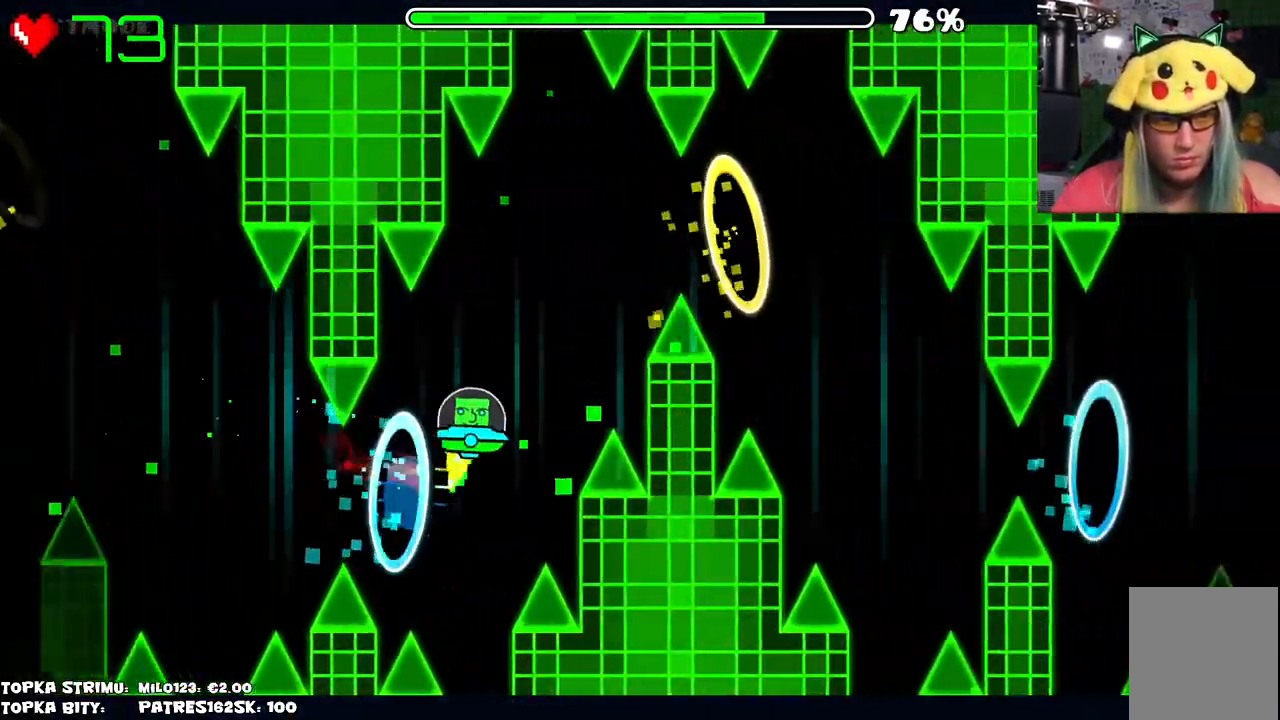
{"keys": [], "mouse": [], "events": [[117, "mouse_left", "down"], [150, "mouse_left", "up"], [200, "mouse_left", "down"], [300, "mouse_left", "up"], [350, "mouse_left", "down"], [400, "mouse_left", "up"]]}
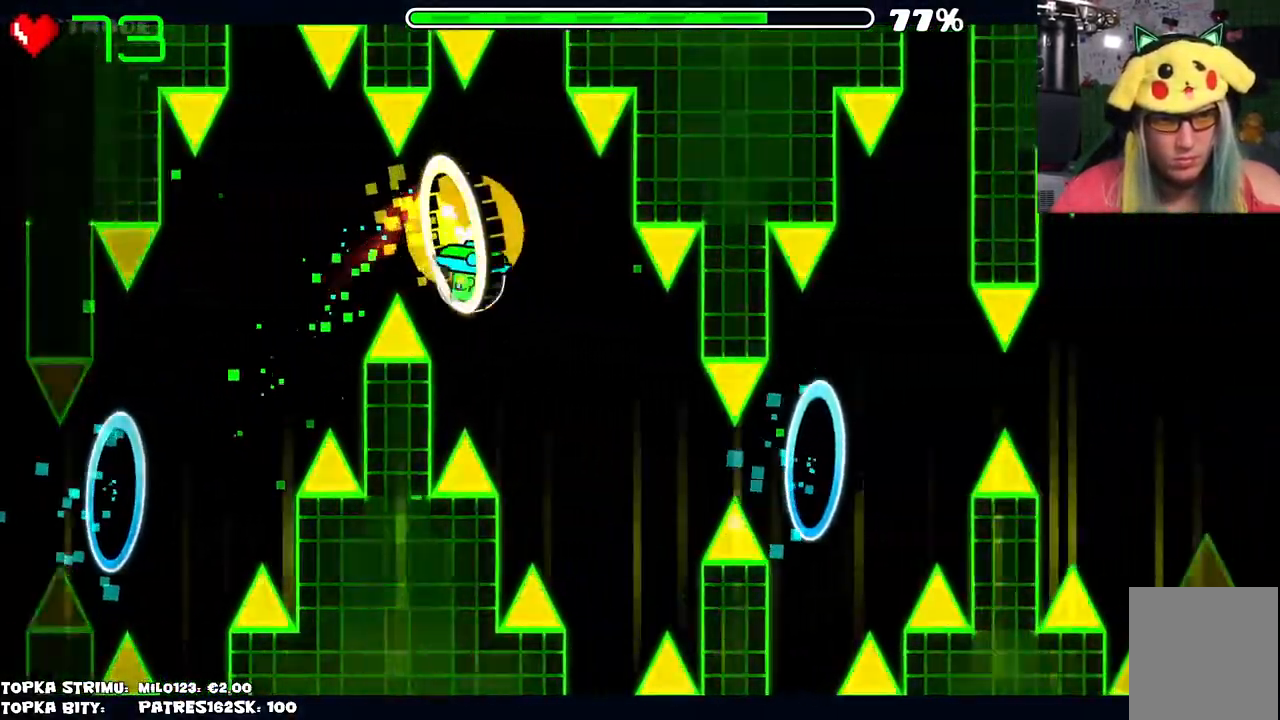
{"keys": [], "mouse": [], "events": [[34, "mouse_left", "down"], [134, "mouse_left", "up"], [167, "mouse_left", "down"], [217, "mouse_left", "up"], [317, "mouse_left", "down"], [367, "mouse_left", "up"]]}
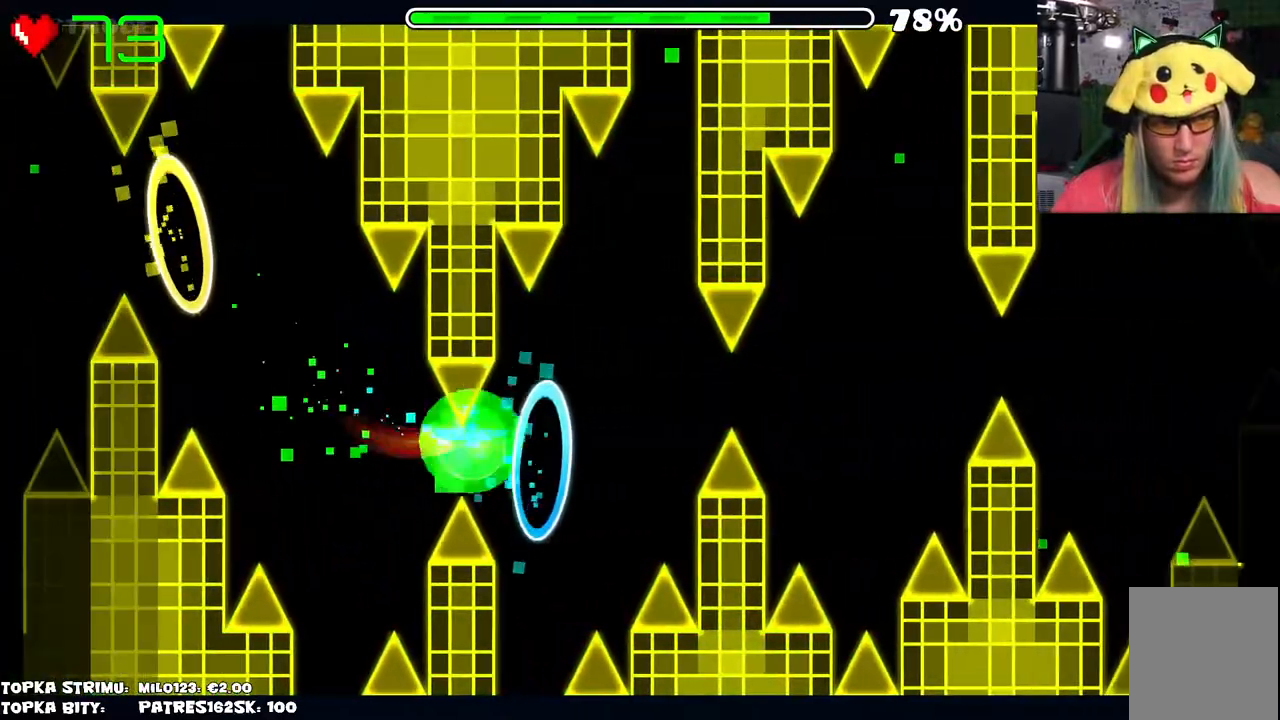
{"keys": [], "mouse": [], "events": []}
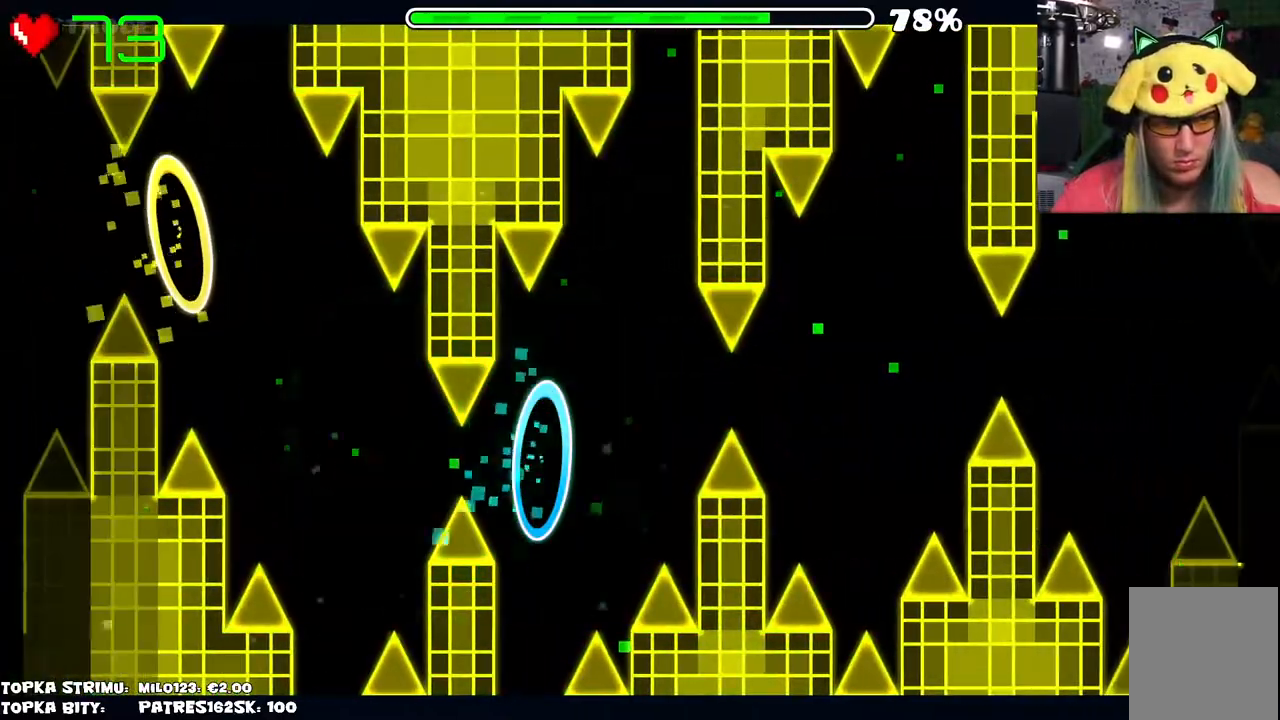
{"keys": [], "mouse": [], "events": []}
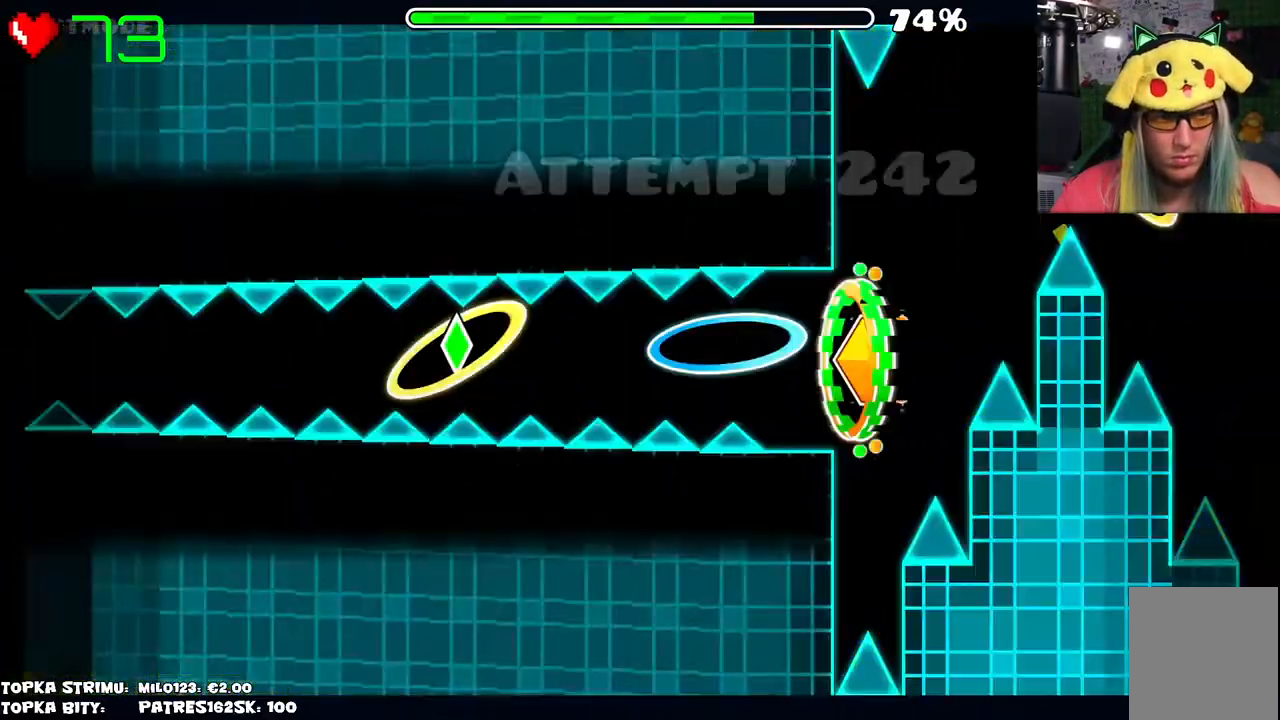
{"keys": [], "mouse": [], "events": []}
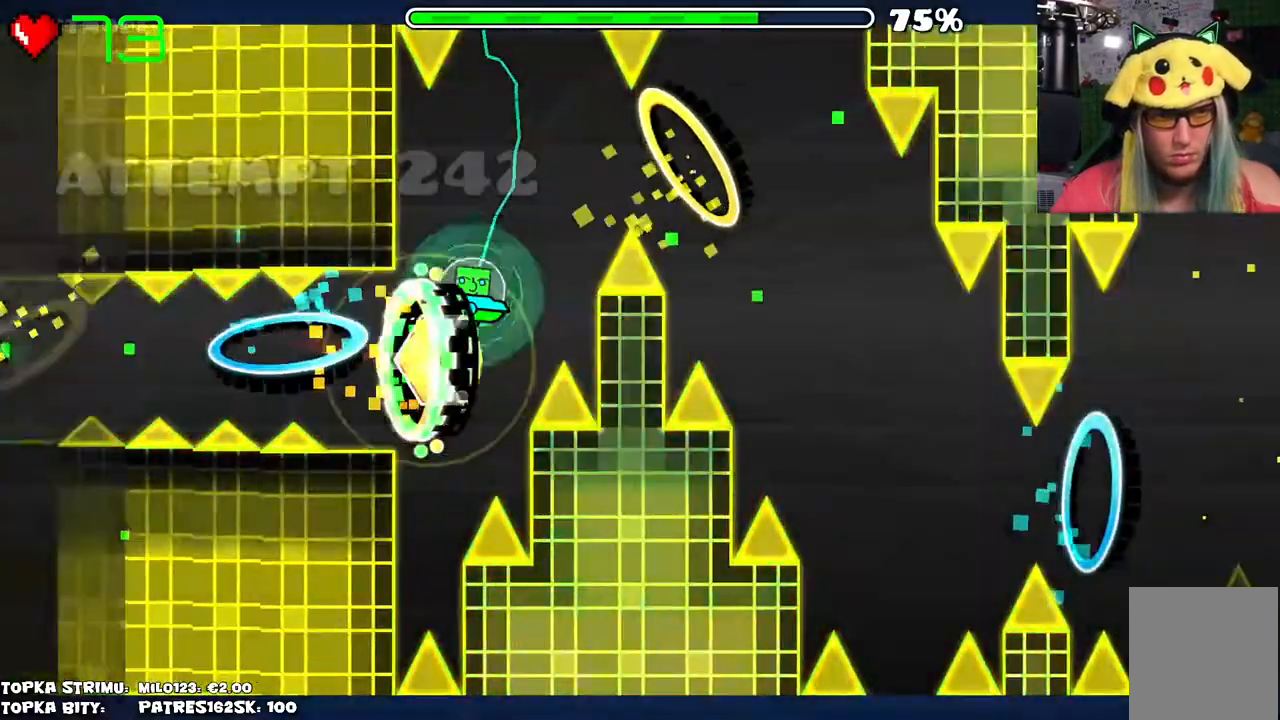
{"keys": [], "mouse": ["left"], "events": [[50, "mouse_left", "down"], [100, "mouse_left", "up"], [200, "mouse_left", "down"], [234, "mouse_left", "up"], [284, "mouse_left", "down"], [334, "mouse_left", "up"], [467, "mouse_left", "down"]]}
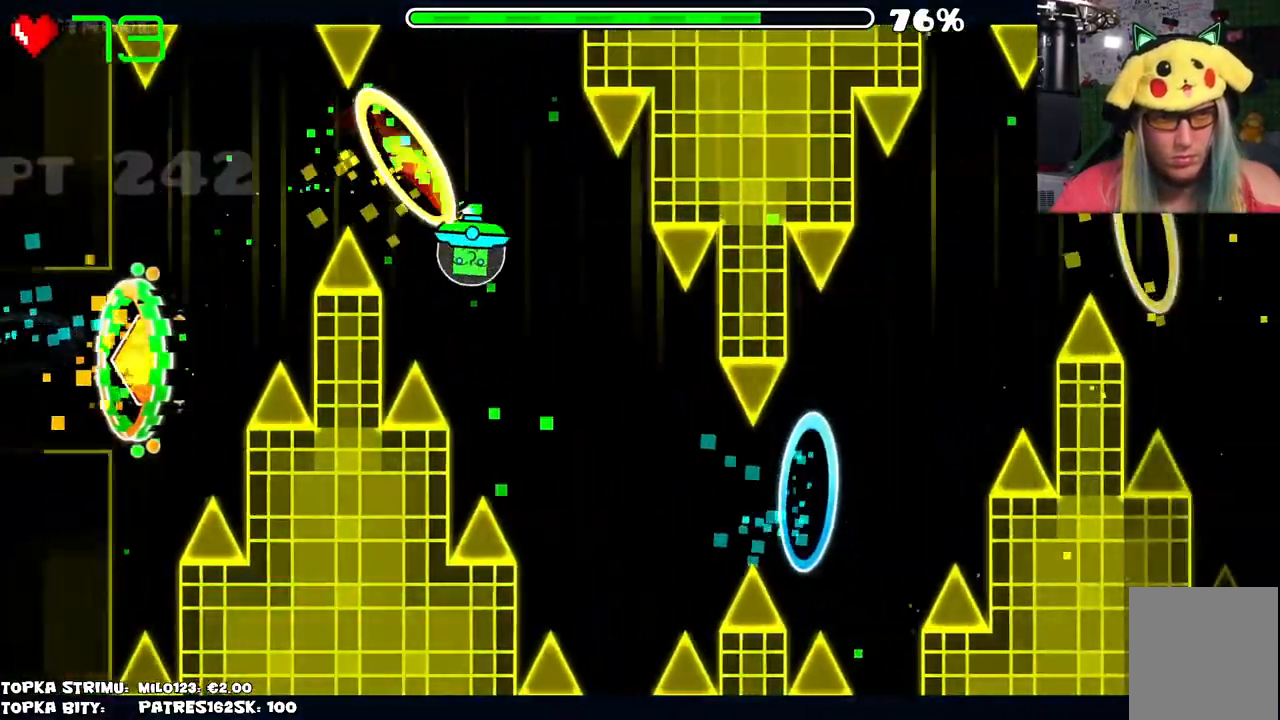
{"keys": [], "mouse": ["left"], "events": [[17, "mouse_left", "up"], [67, "mouse_left", "down"], [167, "mouse_left", "up"], [200, "mouse_left", "down"], [300, "mouse_left", "up"], [350, "mouse_left", "down"]]}
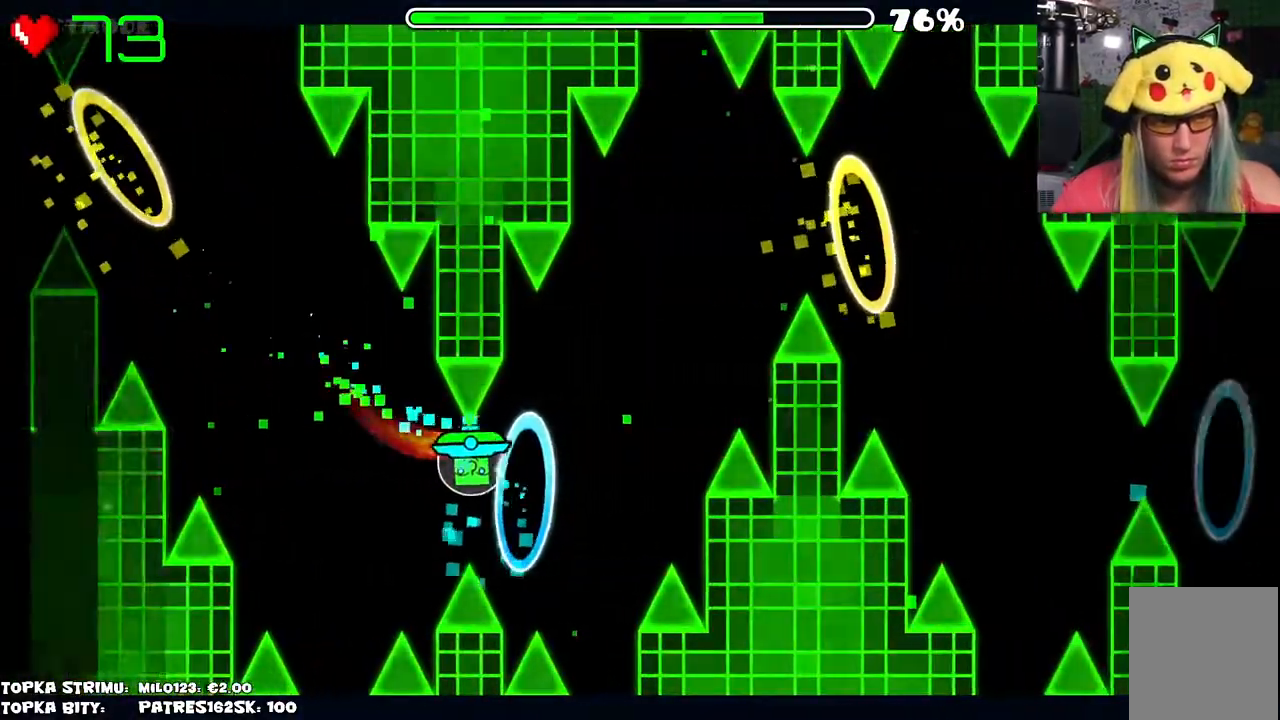
{"keys": [], "mouse": ["left"], "events": [[34, "mouse_left", "up"], [317, "mouse_left", "down"], [367, "mouse_left", "up"], [450, "mouse_left", "down"]]}